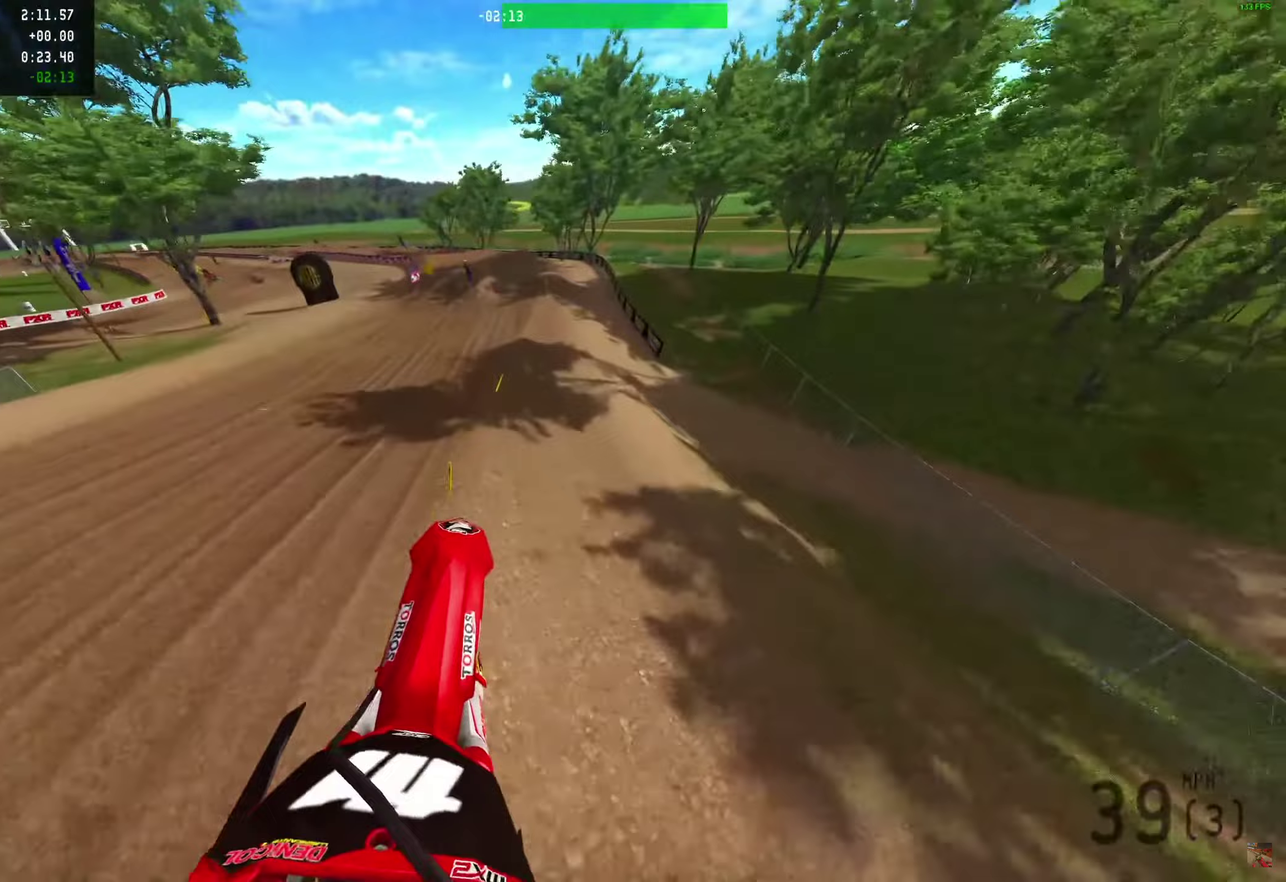
Gameplay with a controller (PlayStation layout); each line is a JSON object with the inputs held at the frame after it (dt_ms = milliseconds from this image to that frame). "events" lists button and stick changes between this image and that frame as [ms after this image, input, new state], when the widget could be followed in between. Not read: R1.
{"dt_ms": 500, "buttons": ["R2"], "left_stick": "center", "right_stick": "up", "events": [[100, "left_stick", "center"], [283, "right_stick", "up"]]}
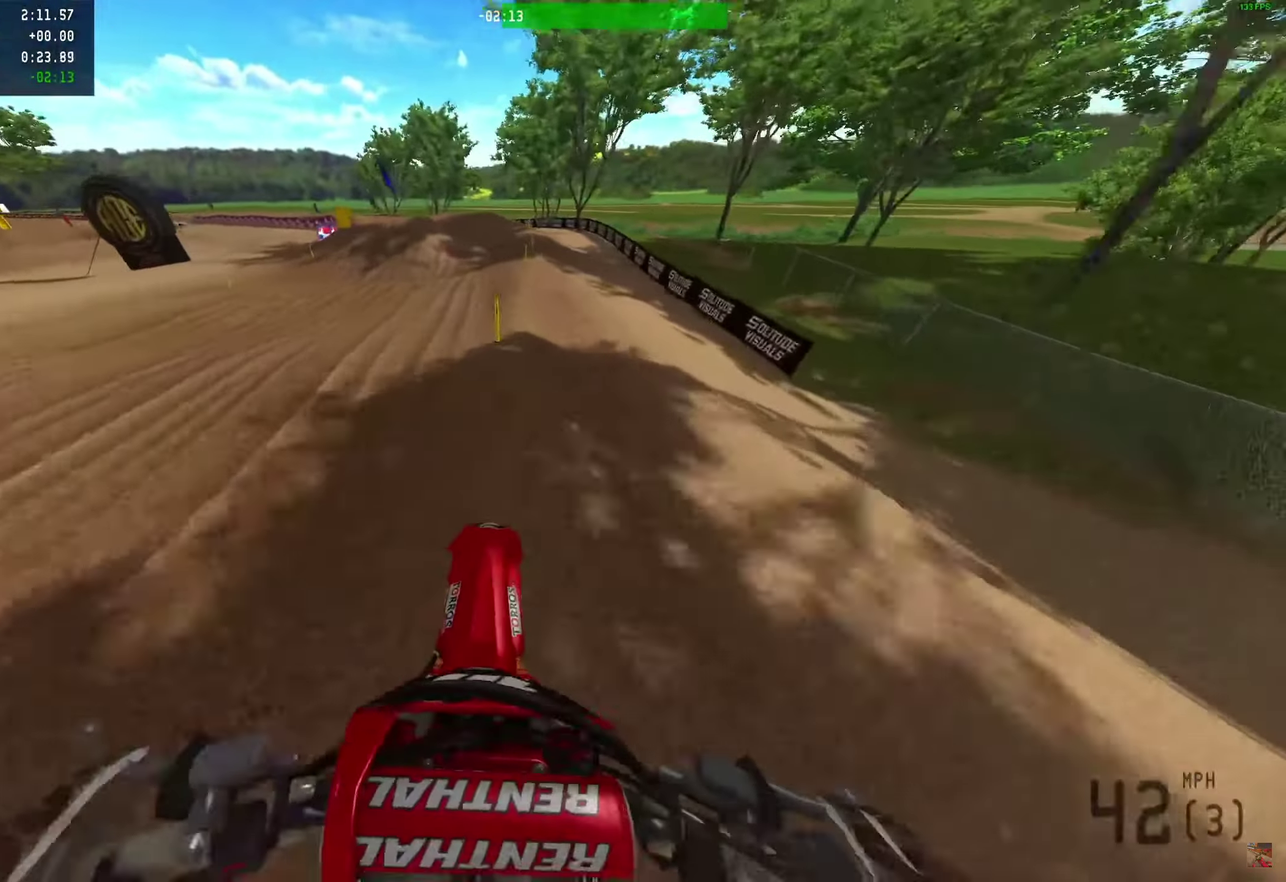
{"dt_ms": 500, "buttons": ["R2"], "left_stick": "center", "right_stick": "up", "events": []}
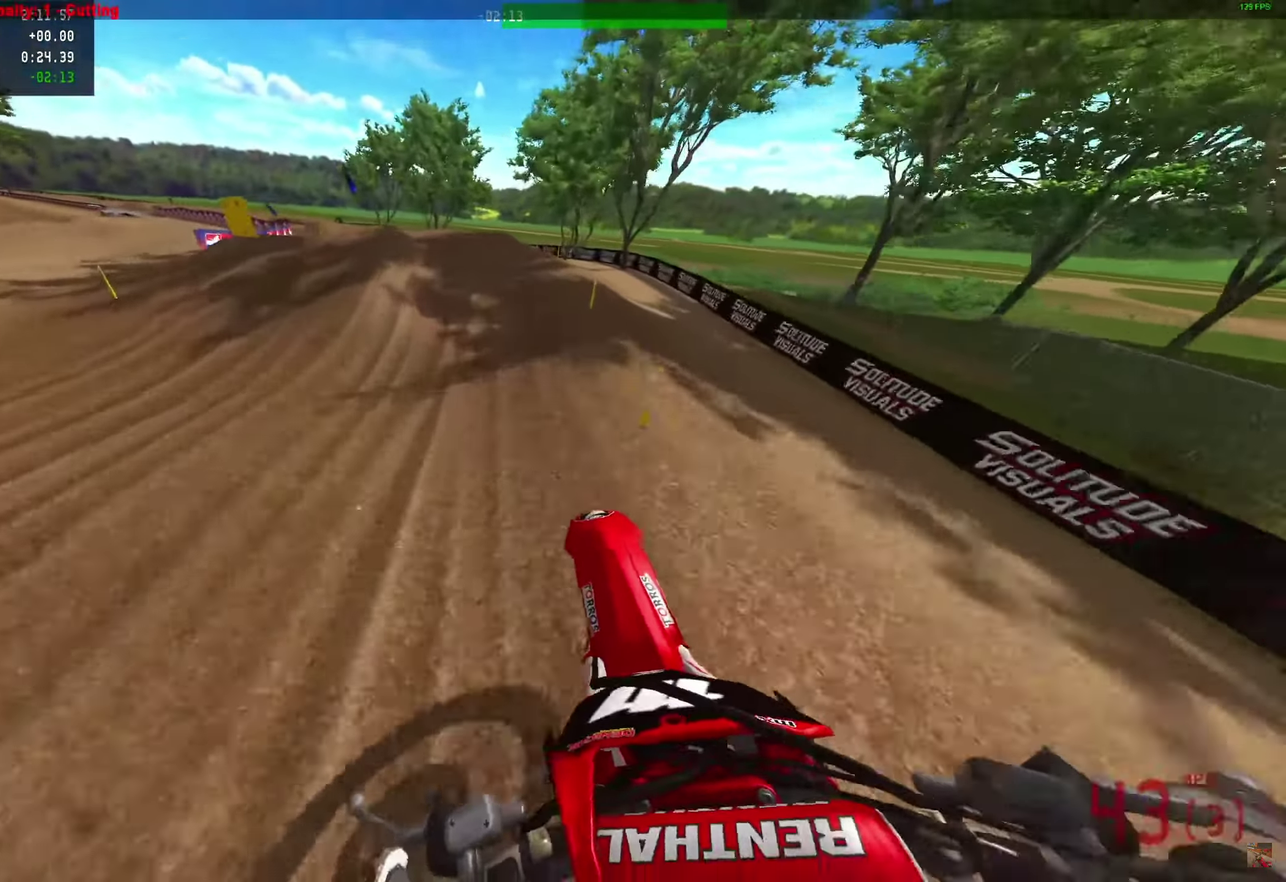
{"dt_ms": 400, "buttons": [], "left_stick": "center", "right_stick": "up", "events": [[367, "R2", "up"]]}
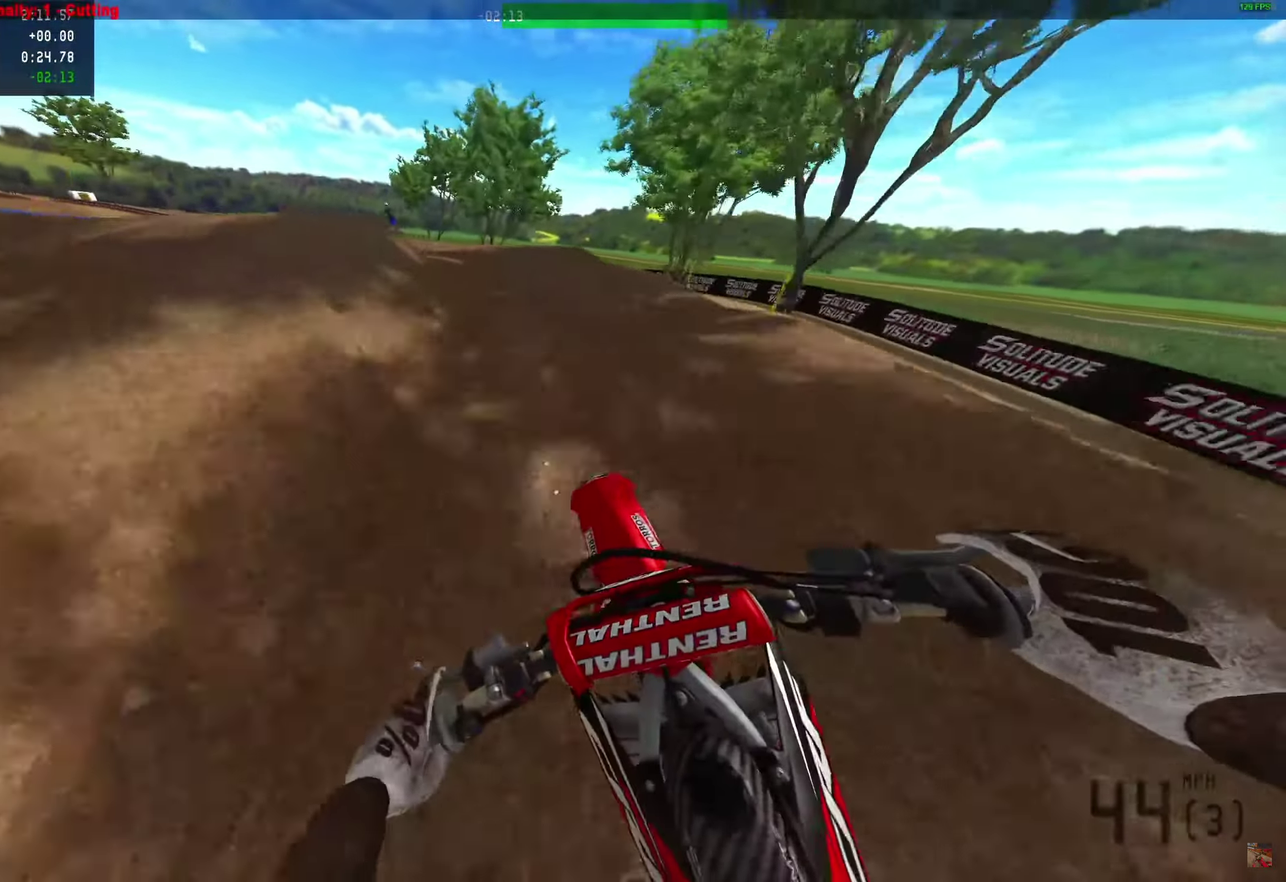
{"dt_ms": 600, "buttons": ["R2"], "left_stick": "center", "right_stick": "center"}
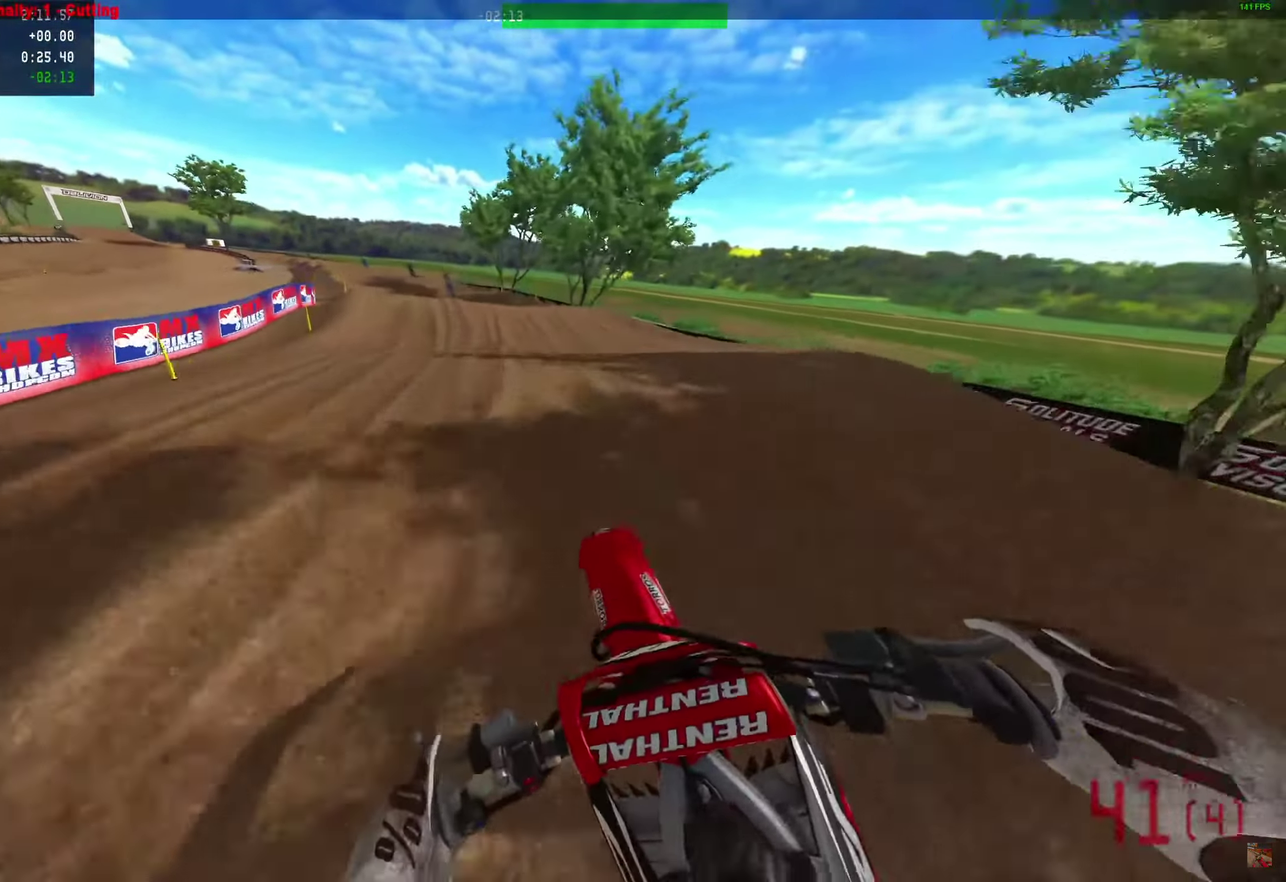
{"dt_ms": 400, "buttons": ["R2"], "left_stick": "center", "right_stick": "center"}
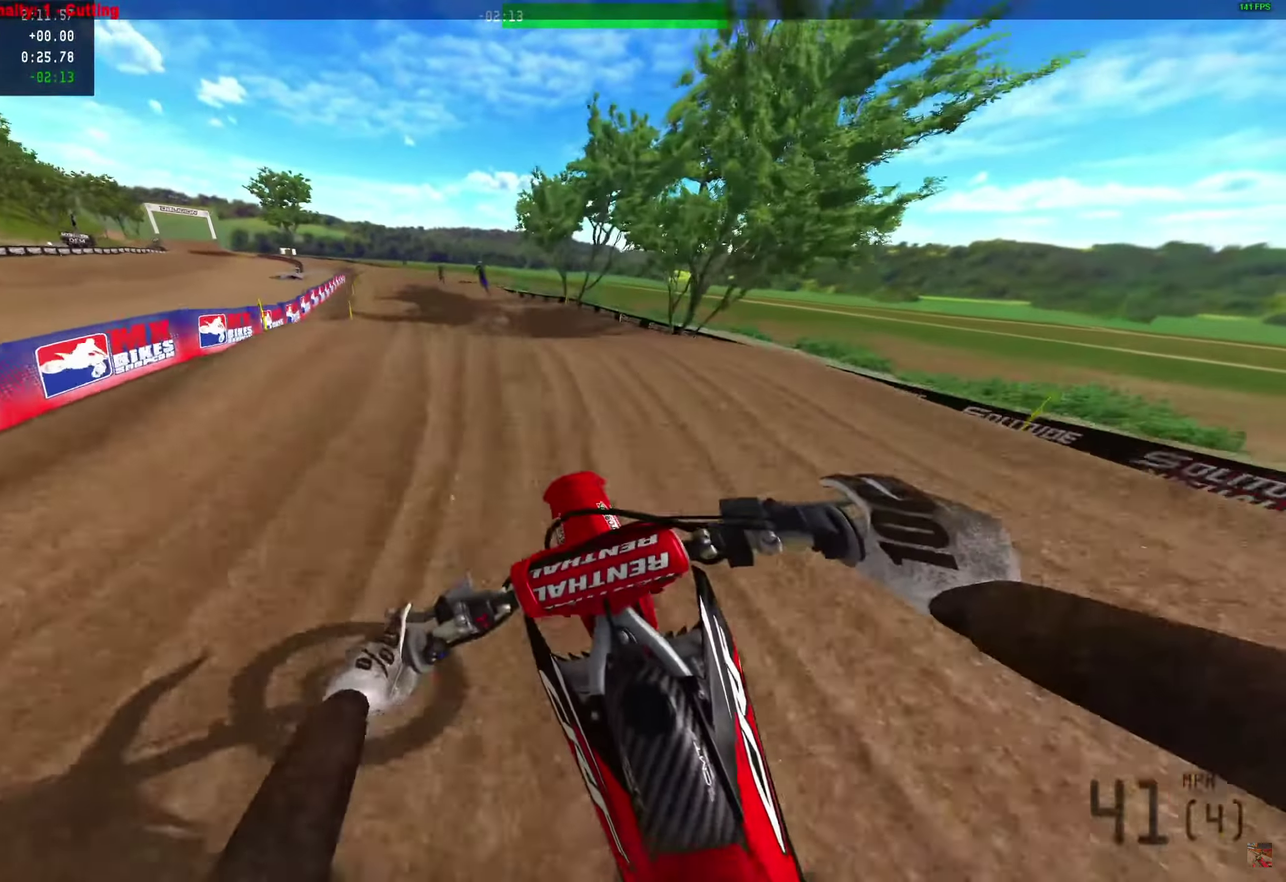
{"dt_ms": 600, "buttons": ["R2"], "left_stick": "center", "right_stick": "center", "events": [[50, "right_stick", "down-right"], [167, "right_stick", "down"], [467, "right_stick", "center"]]}
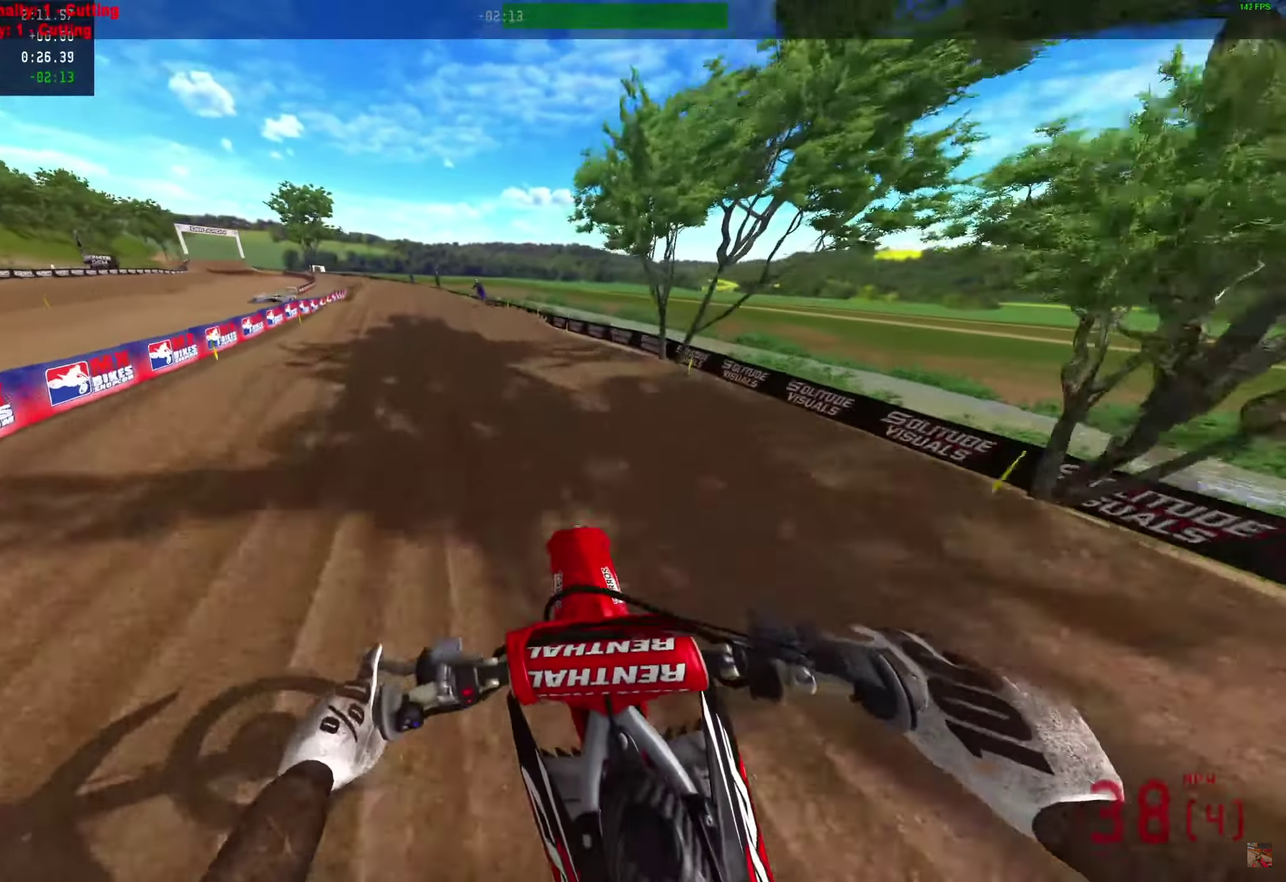
{"dt_ms": 300, "buttons": ["R2"], "left_stick": "center", "right_stick": "center", "events": []}
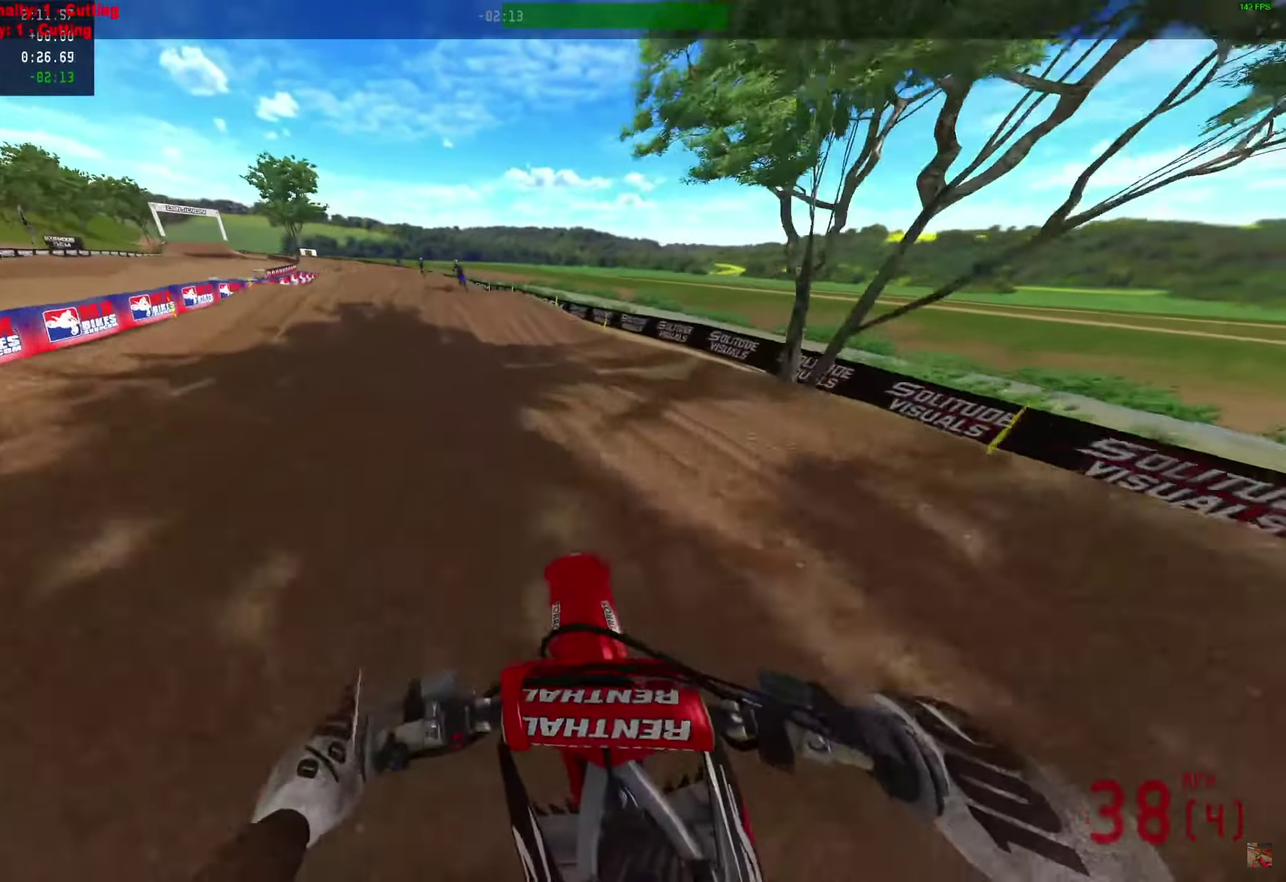
{"dt_ms": 700, "buttons": ["R2"], "left_stick": "center", "right_stick": "center", "events": [[150, "right_stick", "down"], [217, "right_stick", "center"], [417, "right_stick", "up"], [533, "right_stick", "center"]]}
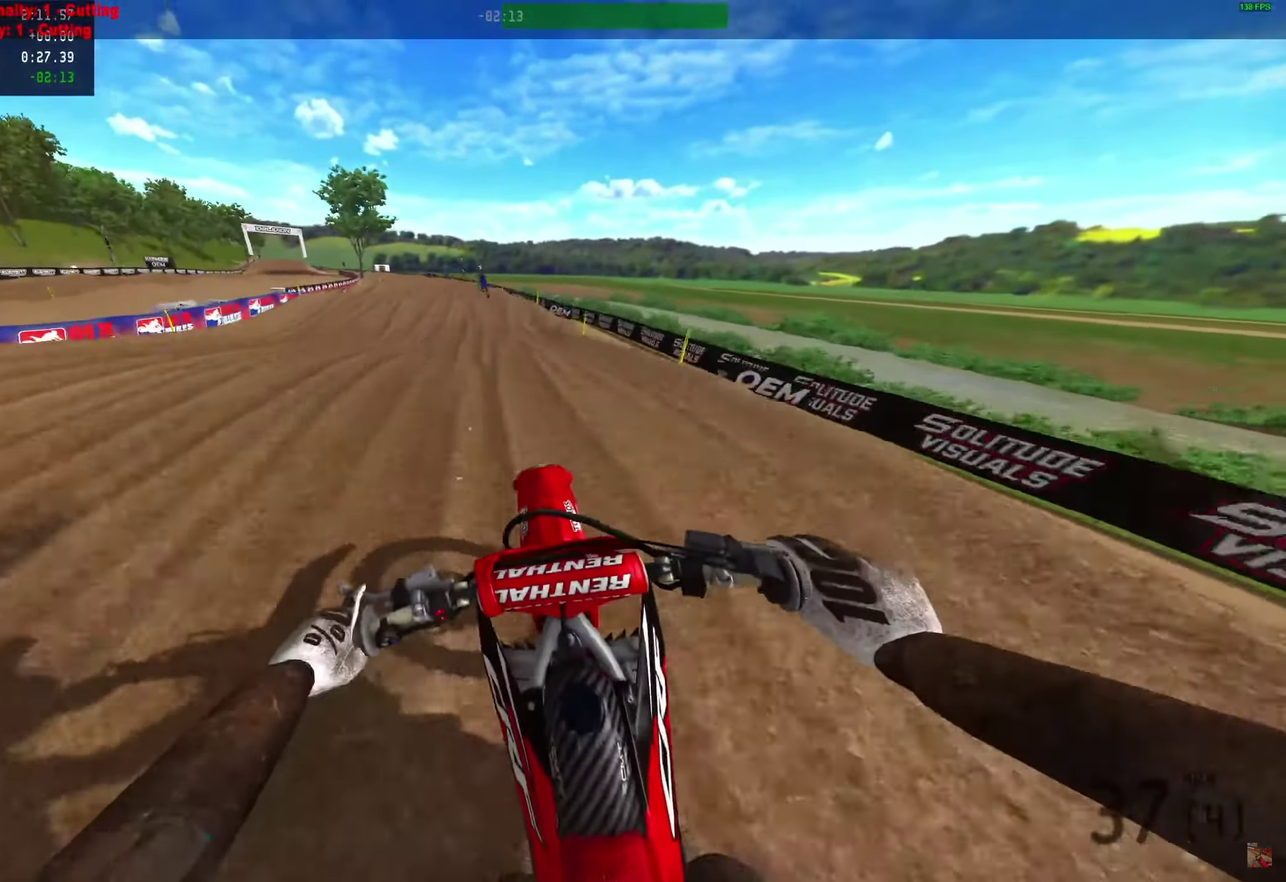
{"dt_ms": 500, "buttons": ["R2"], "left_stick": "center", "right_stick": "up", "events": [[200, "right_stick", "up"]]}
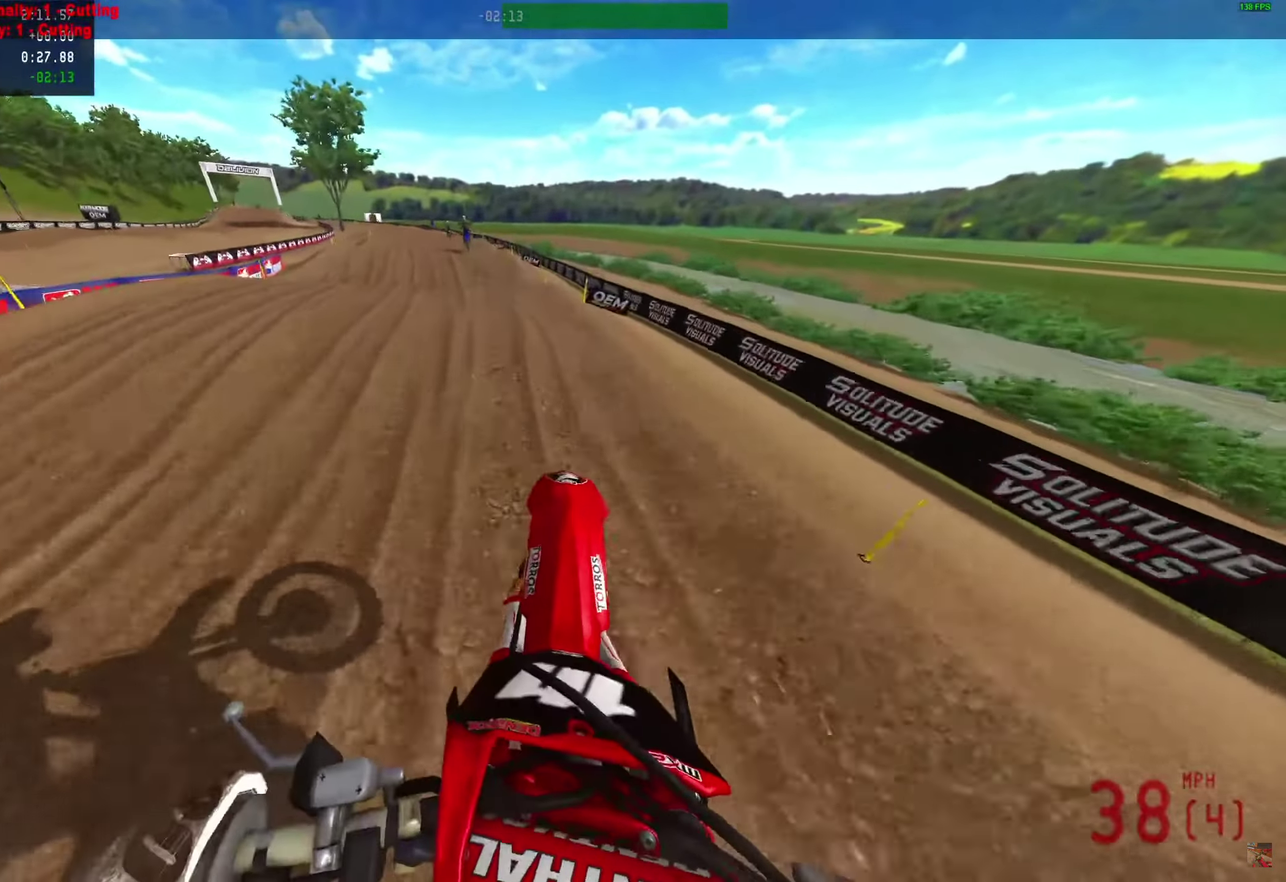
{"dt_ms": 500, "buttons": ["R2"], "left_stick": "center", "right_stick": "center", "events": [[117, "right_stick", "center"]]}
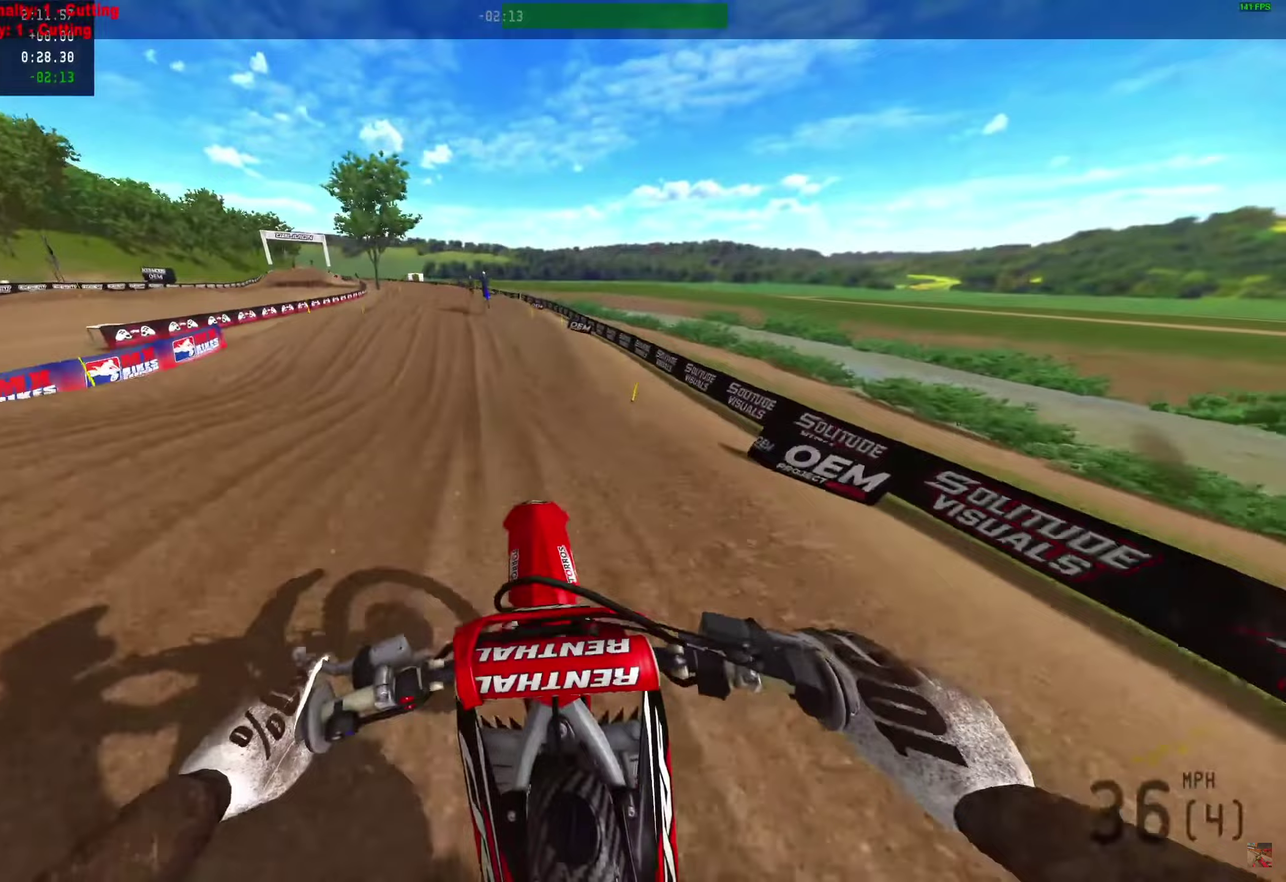
{"dt_ms": 500, "buttons": ["R2"], "left_stick": "center", "right_stick": "up", "events": [[50, "right_stick", "up-right"], [367, "right_stick", "up"]]}
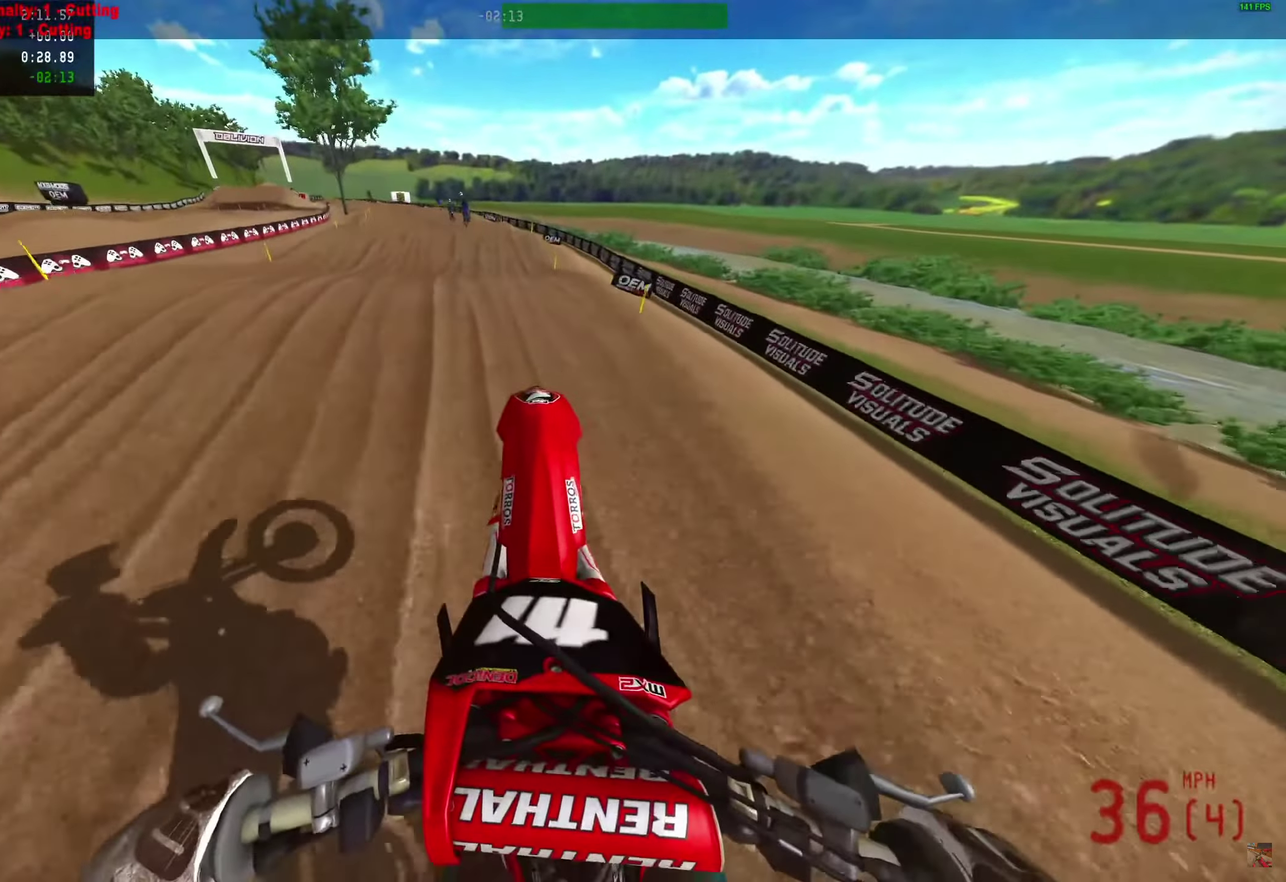
{"dt_ms": 500, "buttons": ["R2"], "left_stick": "center", "right_stick": "center", "events": [[67, "right_stick", "up-right"], [117, "right_stick", "center"]]}
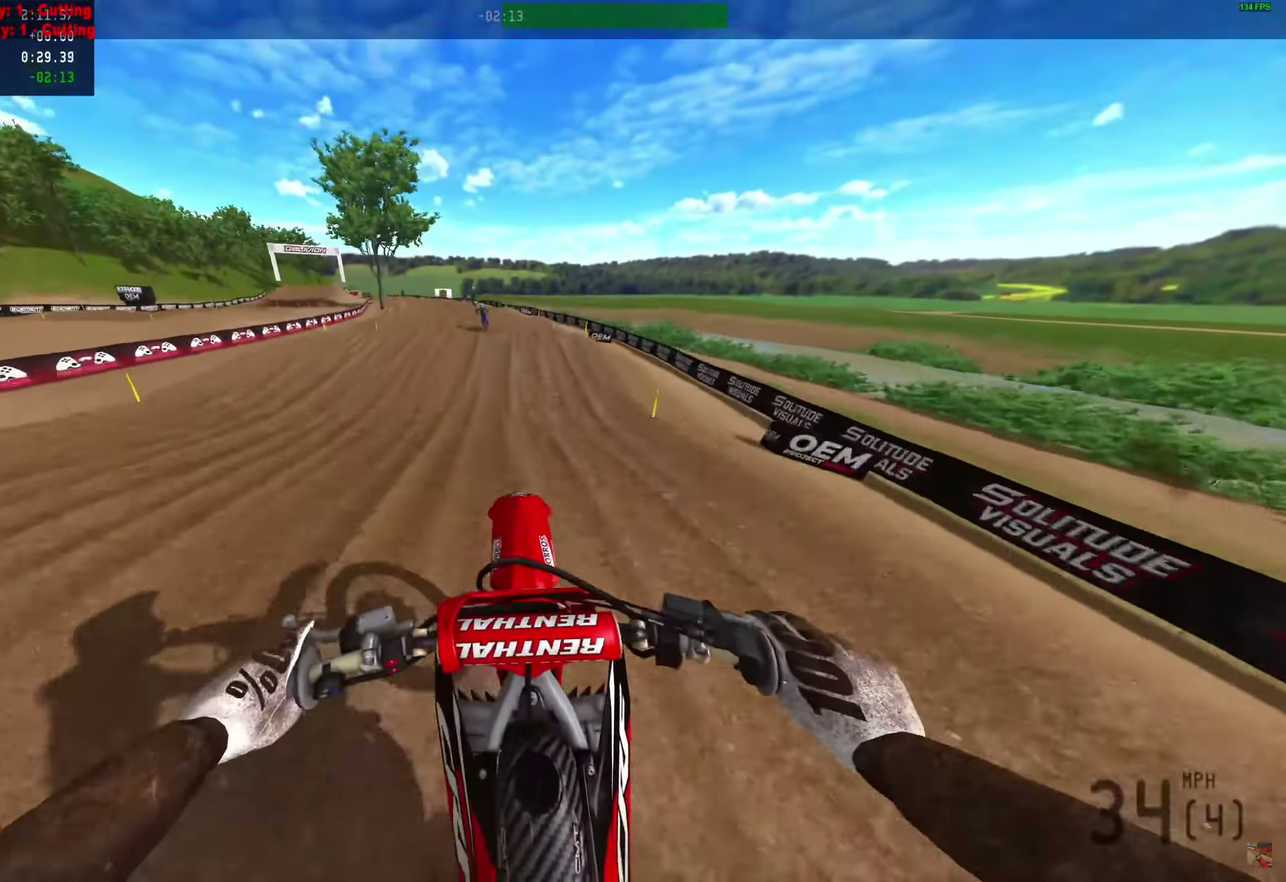
{"dt_ms": 600, "buttons": ["R2"], "left_stick": "center", "right_stick": "up-right", "events": [[83, "right_stick", "up-right"], [150, "right_stick", "up"], [450, "right_stick", "up-right"]]}
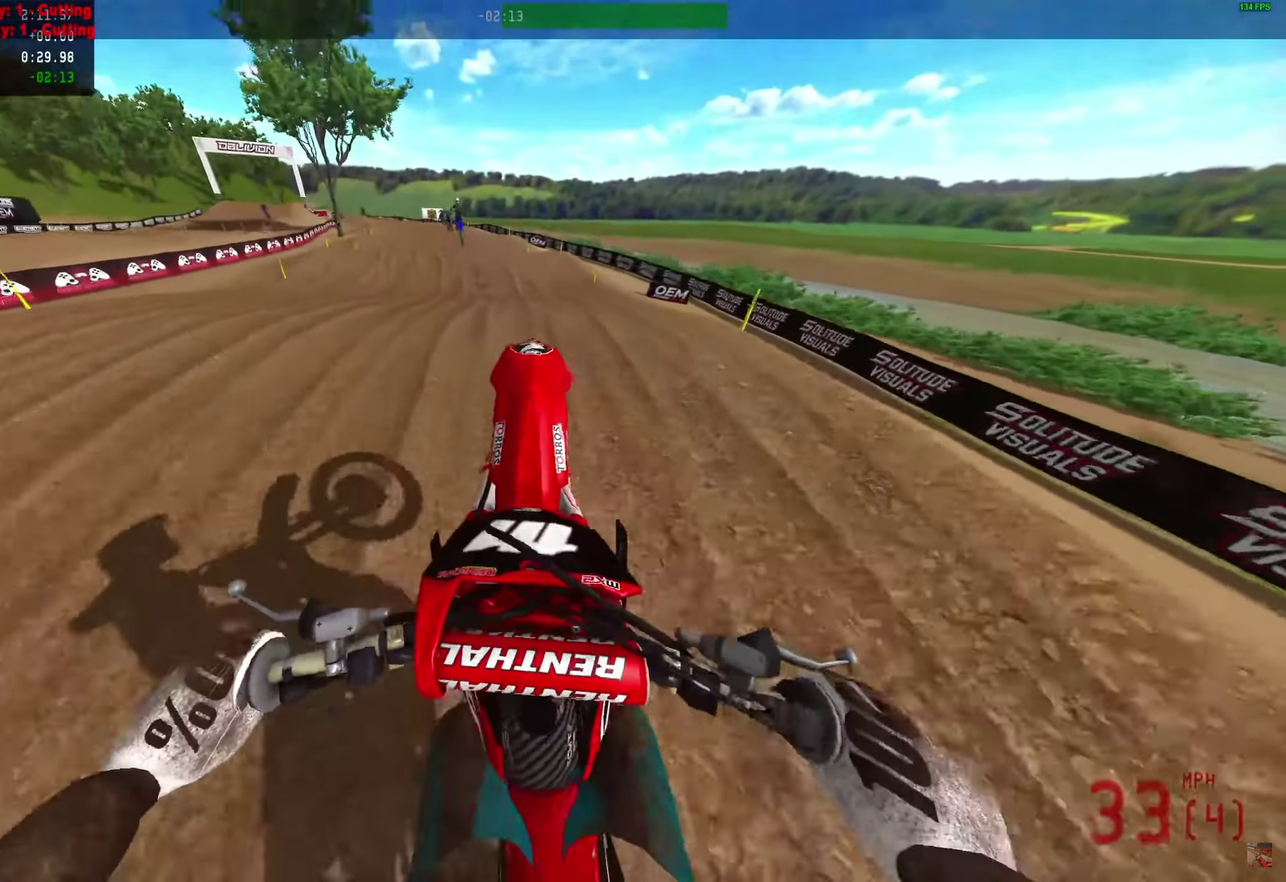
{"dt_ms": 400, "buttons": ["R2"], "left_stick": "center", "right_stick": "down", "events": [[317, "right_stick", "down"]]}
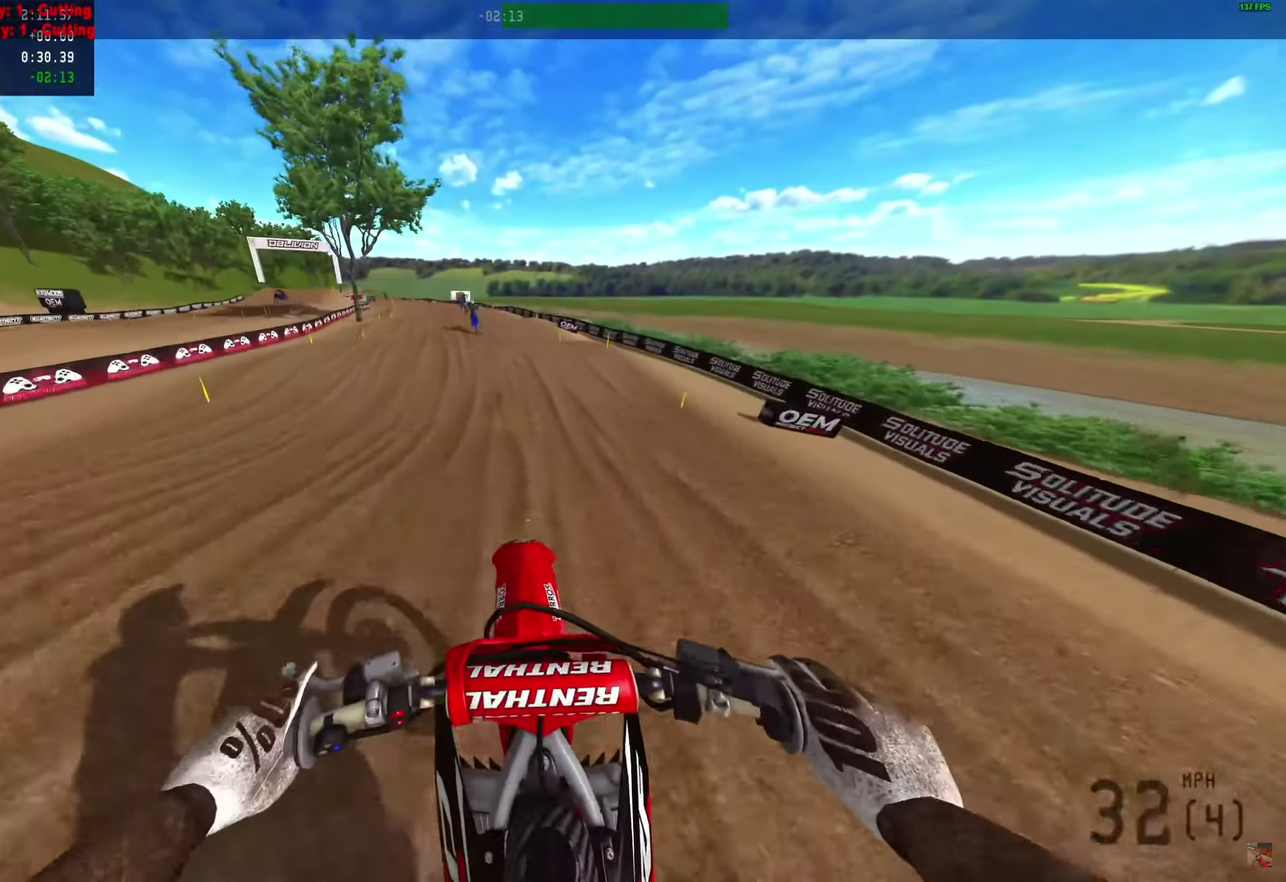
{"dt_ms": 700, "buttons": ["R2"], "left_stick": "center", "right_stick": "up-right", "events": [[83, "right_stick", "center"], [433, "right_stick", "up-right"]]}
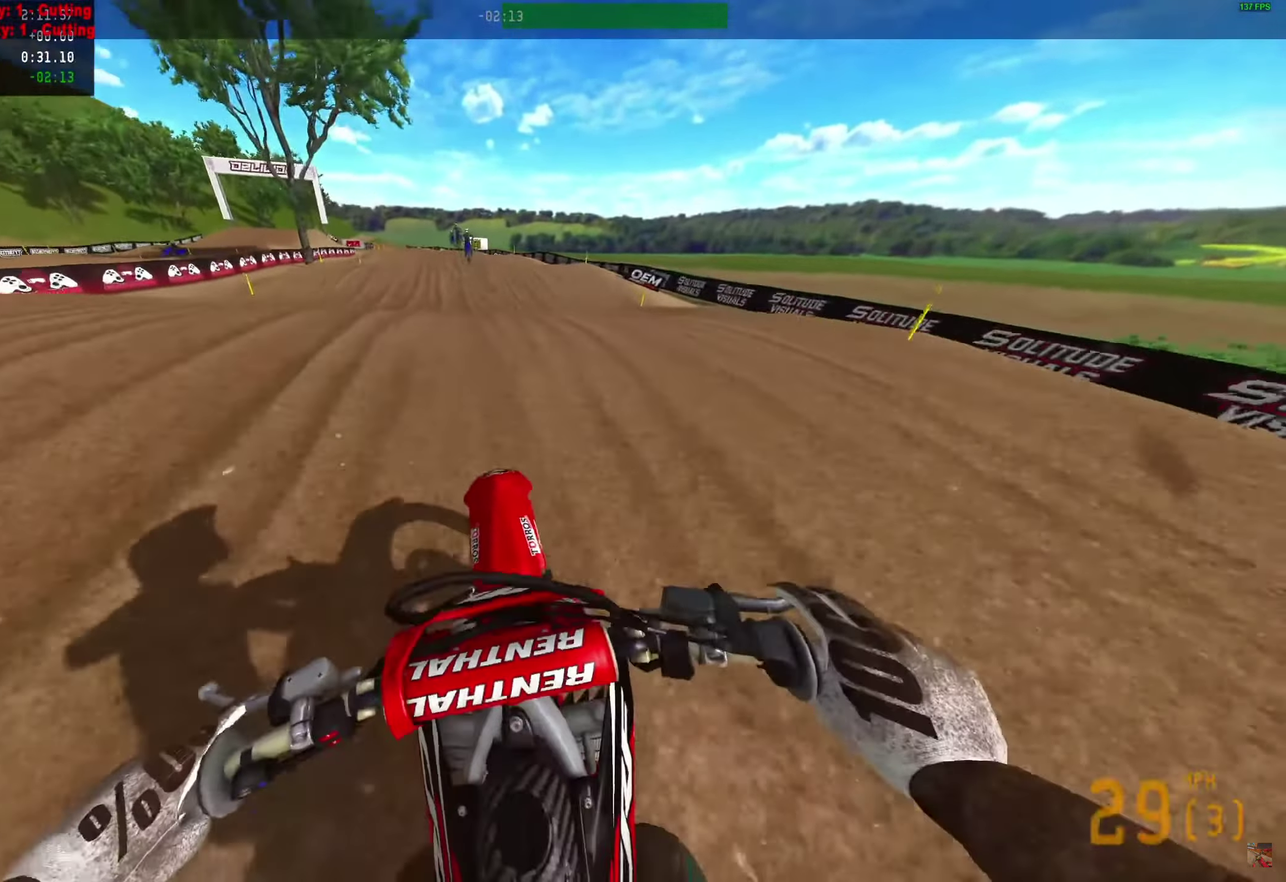
{"dt_ms": 300, "buttons": ["R2"], "left_stick": "center", "right_stick": "up", "events": [[167, "right_stick", "up"]]}
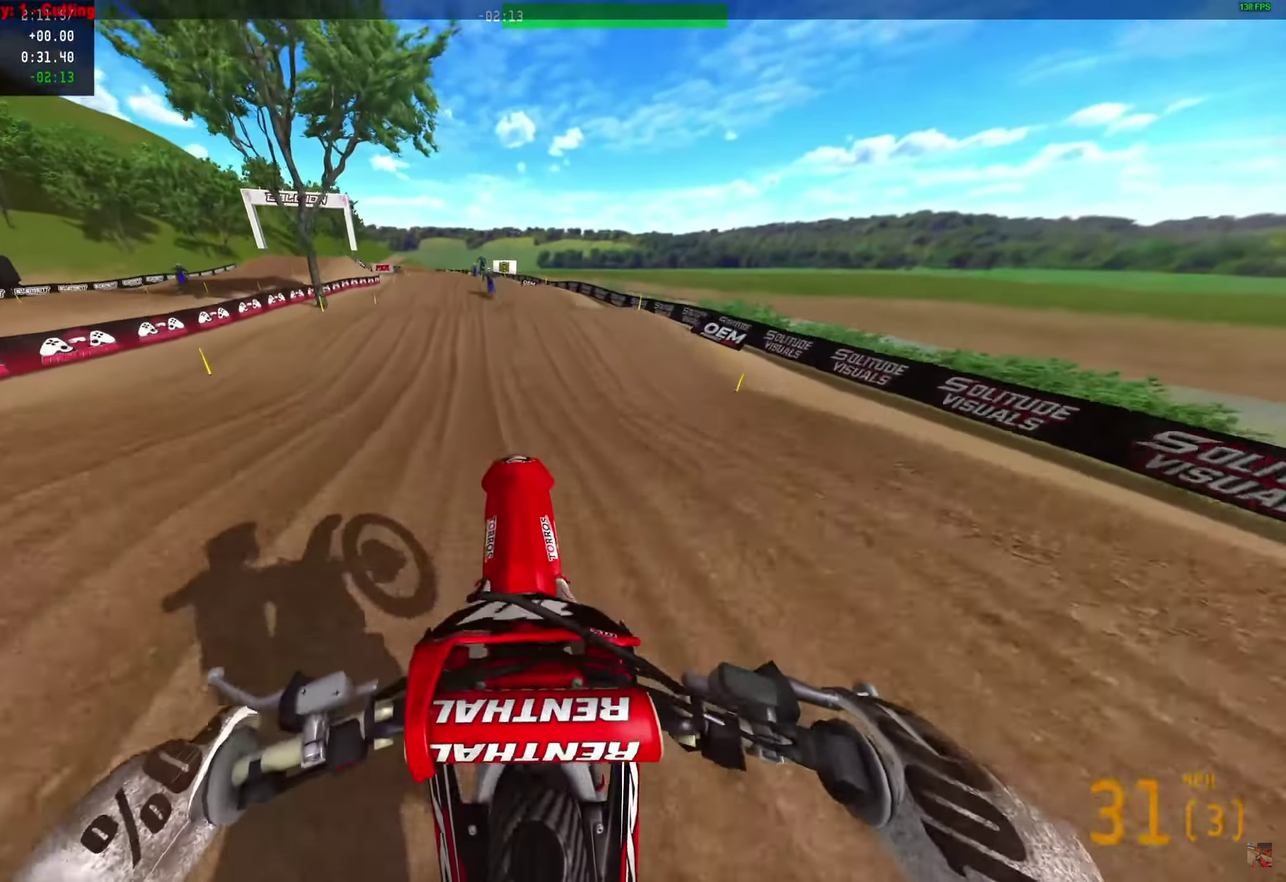
{"dt_ms": 700, "buttons": ["R2"], "left_stick": "center", "right_stick": "center", "events": [[483, "R2", "up"], [583, "R2", "down"], [617, "right_stick", "center"]]}
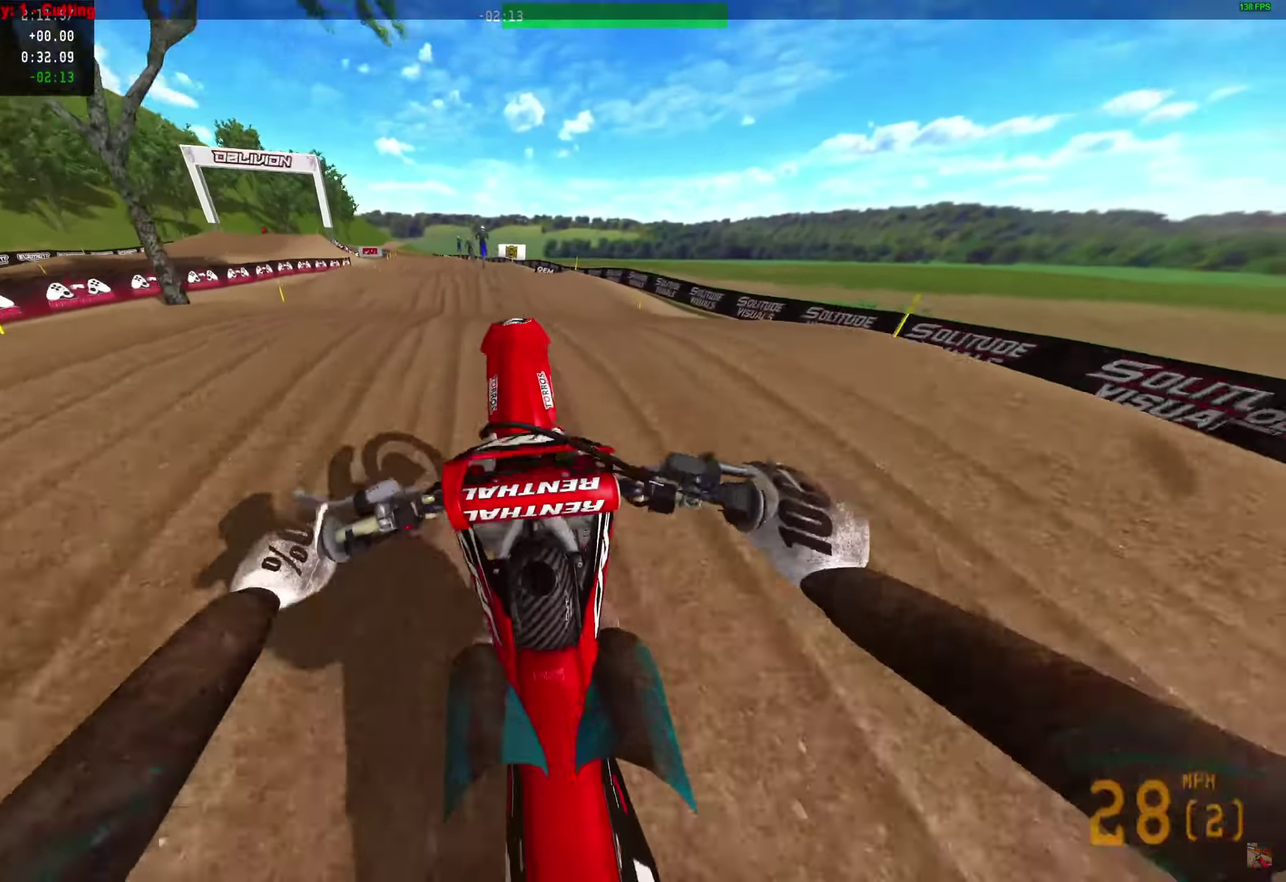
{"dt_ms": 300, "buttons": ["R2"], "left_stick": "center", "right_stick": "down", "events": [[283, "right_stick", "down"]]}
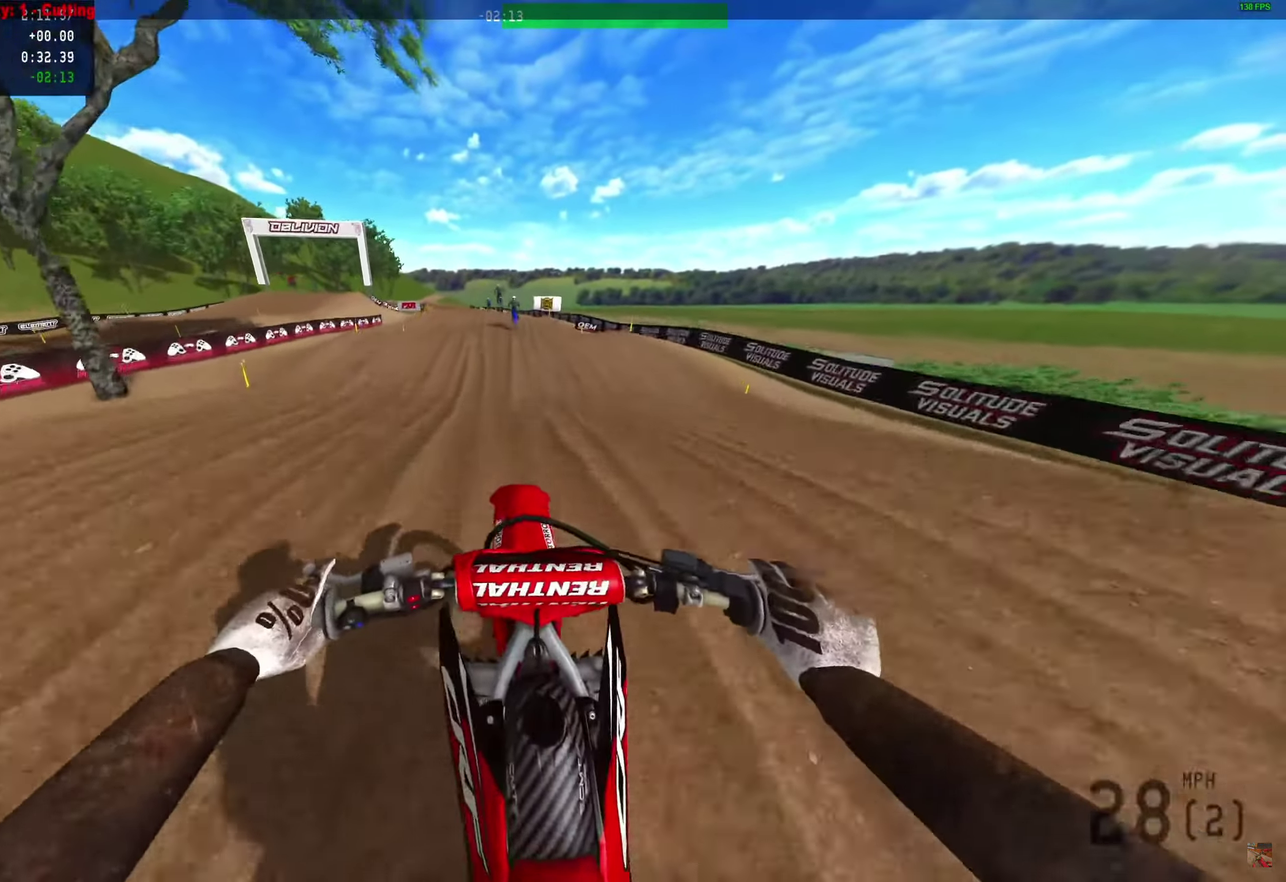
{"dt_ms": 500, "buttons": ["R2"], "left_stick": "center", "right_stick": "center", "events": [[167, "right_stick", "center"]]}
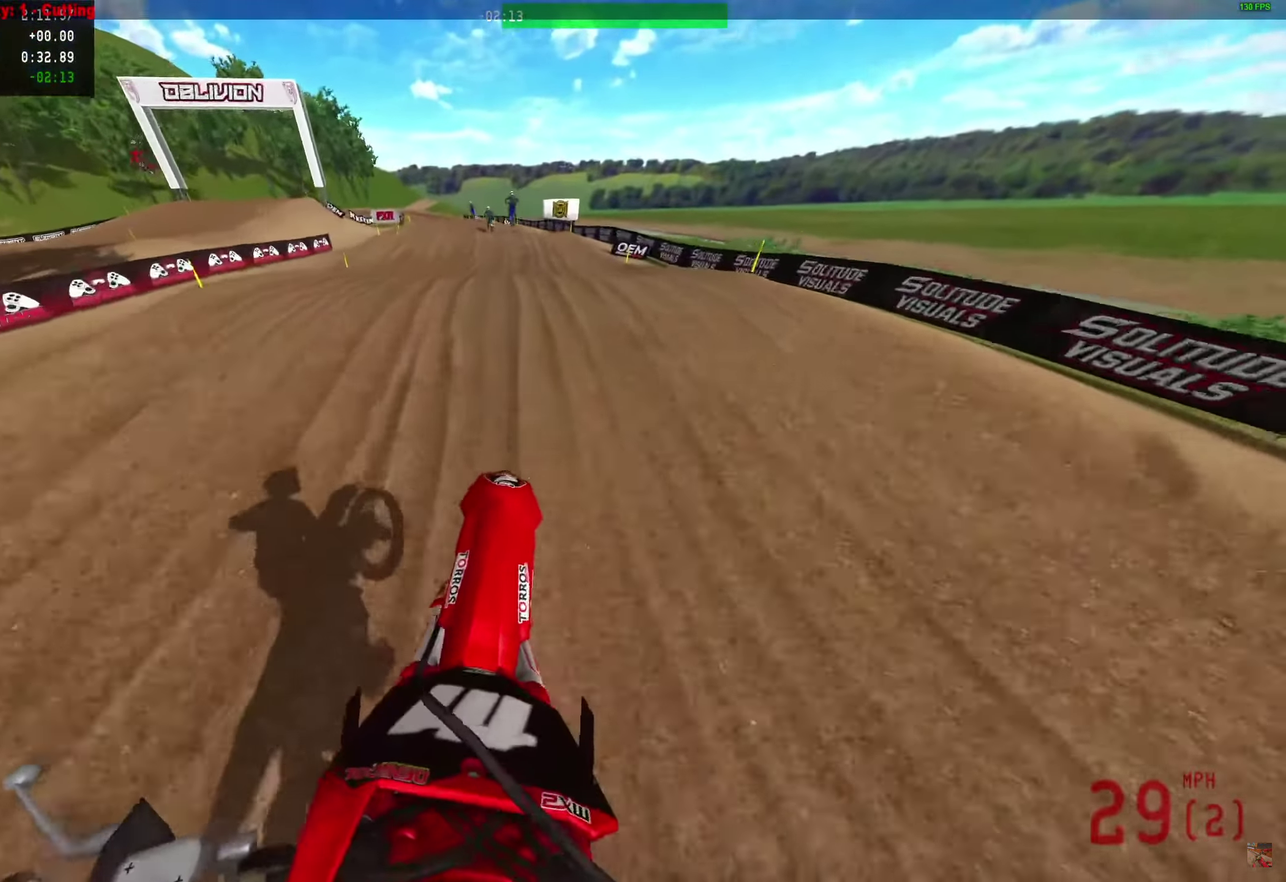
{"dt_ms": 400, "buttons": ["R2"], "left_stick": "center", "right_stick": "center", "events": []}
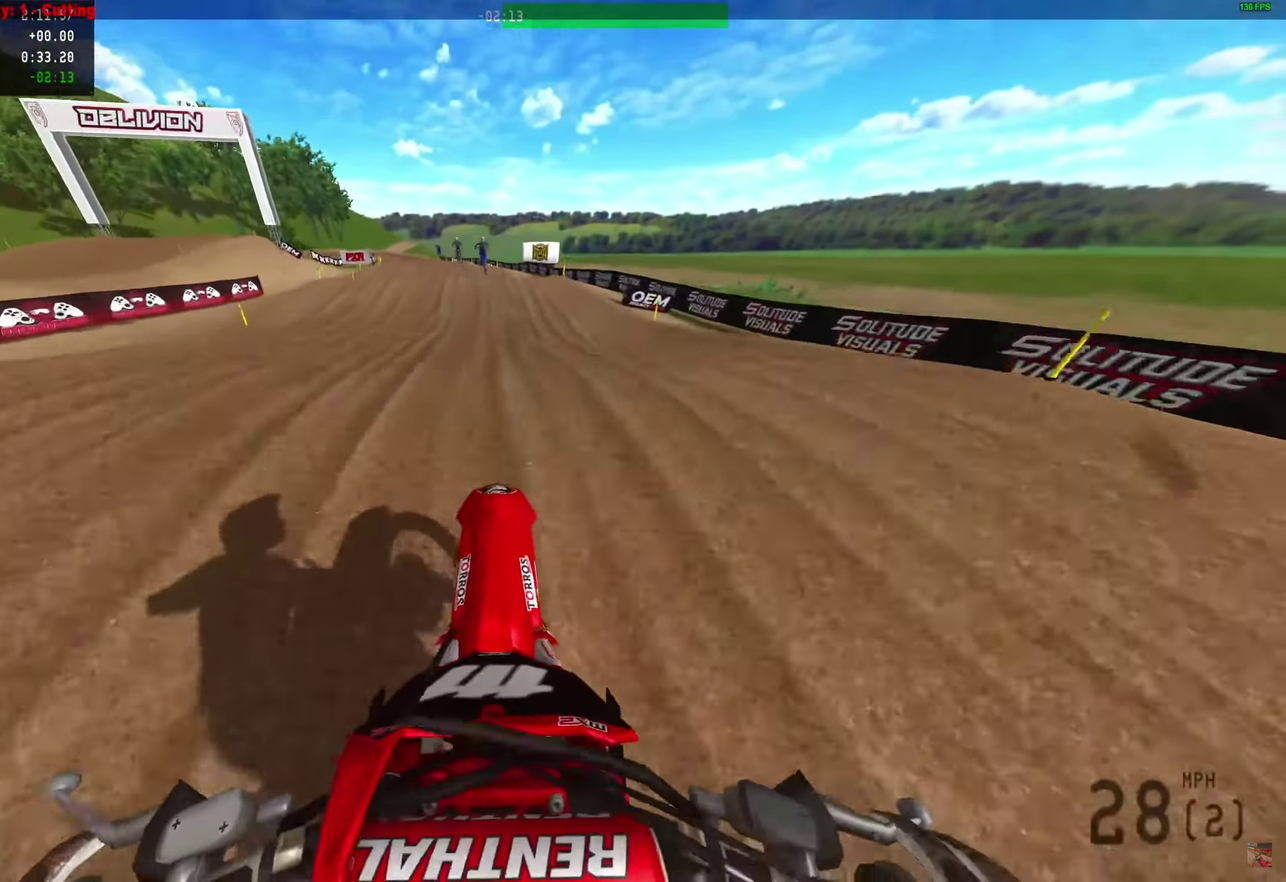
{"dt_ms": 600, "buttons": ["R2"], "left_stick": "center", "right_stick": "up", "events": [[283, "right_stick", "up"]]}
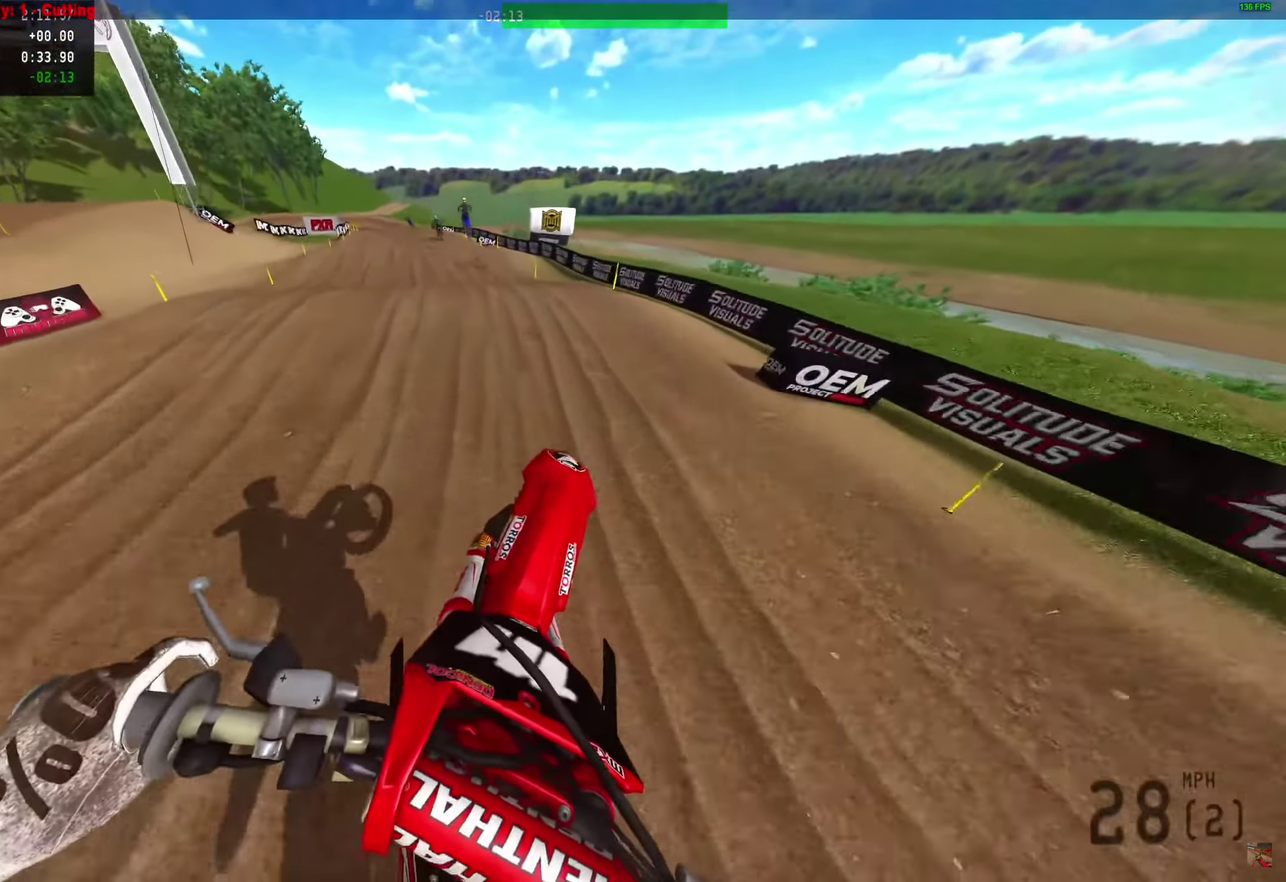
{"dt_ms": 400, "buttons": ["R2"], "left_stick": "center", "right_stick": "up", "events": []}
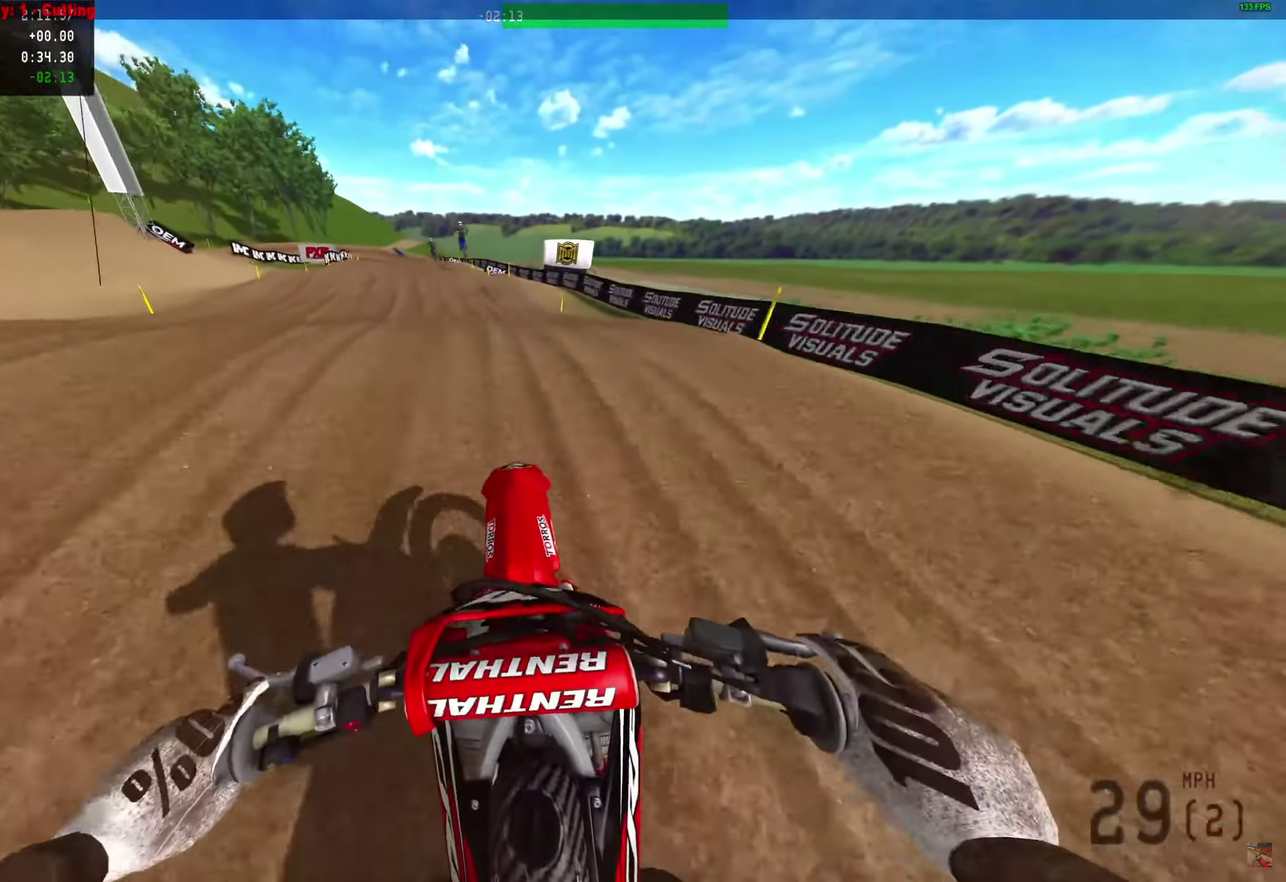
{"dt_ms": 600, "buttons": ["R2"], "left_stick": "center", "right_stick": "up", "events": []}
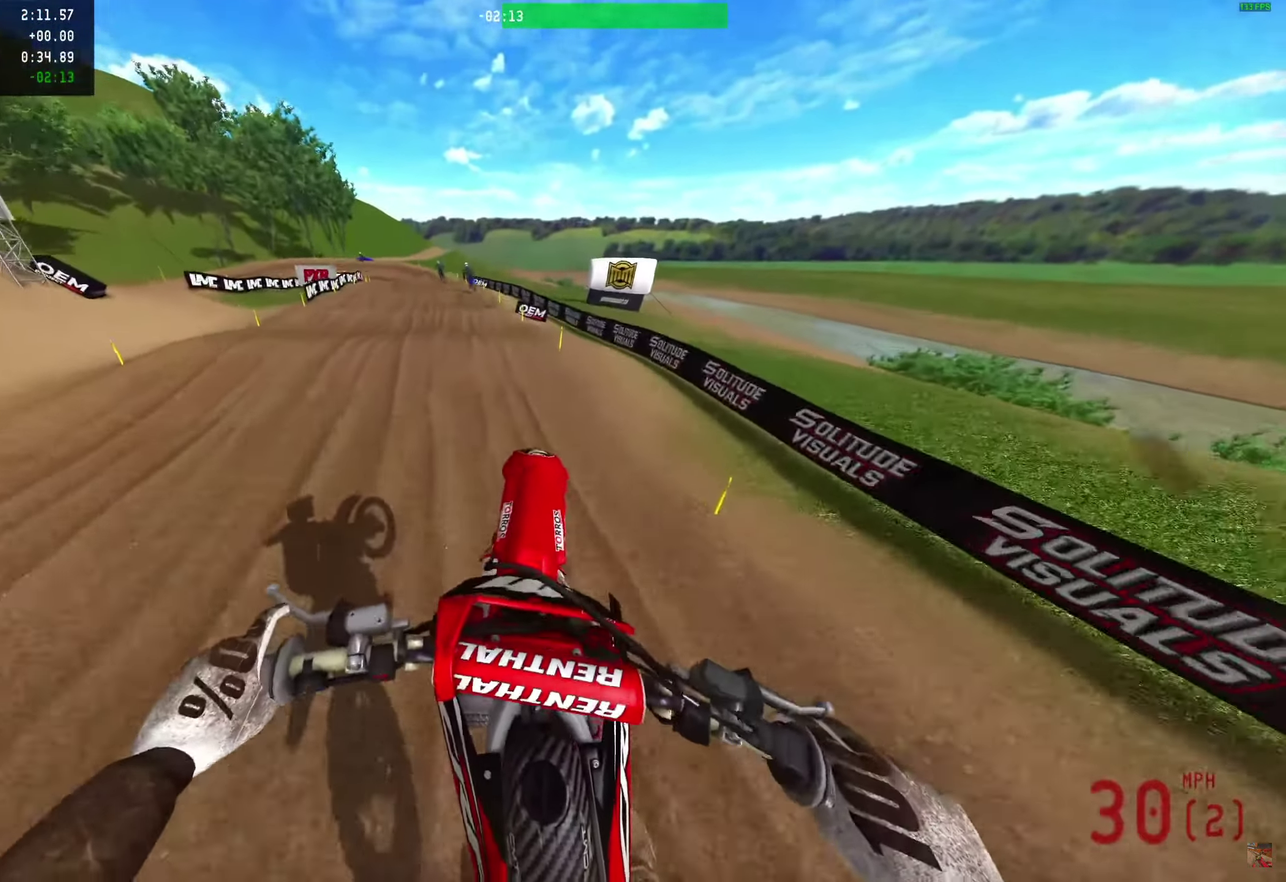
{"dt_ms": 600, "buttons": ["R2"], "left_stick": "center", "right_stick": "up-right", "events": [[583, "right_stick", "up-right"]]}